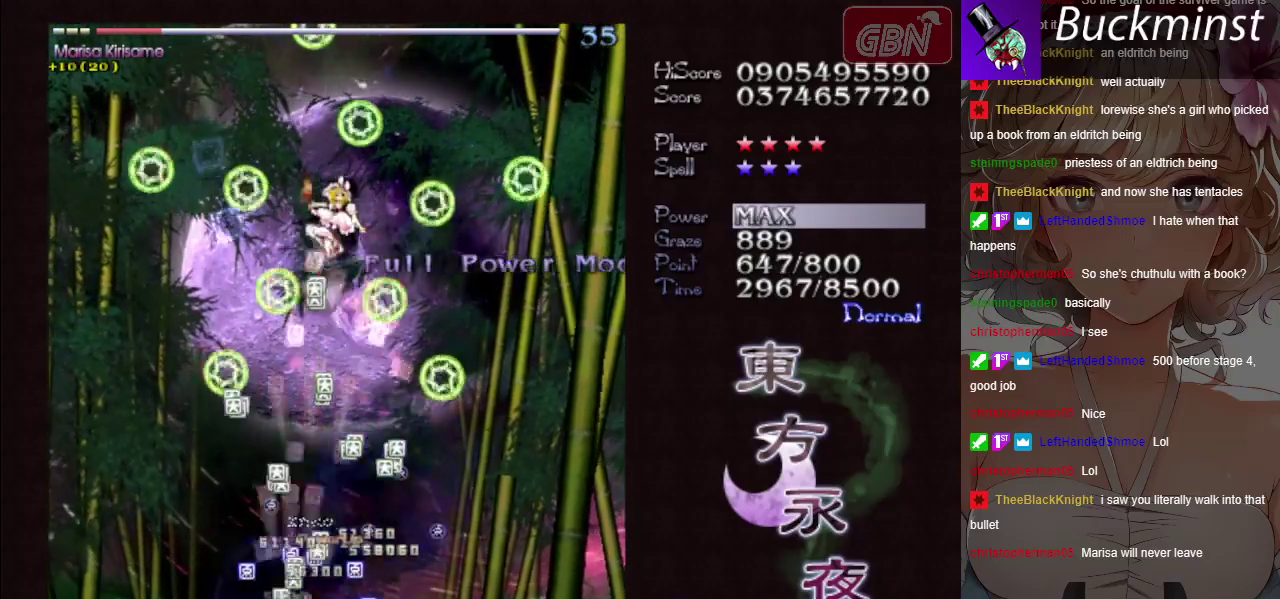
Gameplay with a controller (Xbox layout); each line is a JSON object with the inputs held at the frame after it (dt_ms = milliseconds from this image to that frame). "events" lists button and stick changes between this image and that frame as [ms after this image, input, new state], when the widget could be followed in between. Not read: L3 R3 right_stick.
{"dt_ms": 300, "buttons": ["A"], "left_stick": "left", "events": [[33, "left_stick", "right"], [217, "left_stick", "up"], [267, "left_stick", "left"]]}
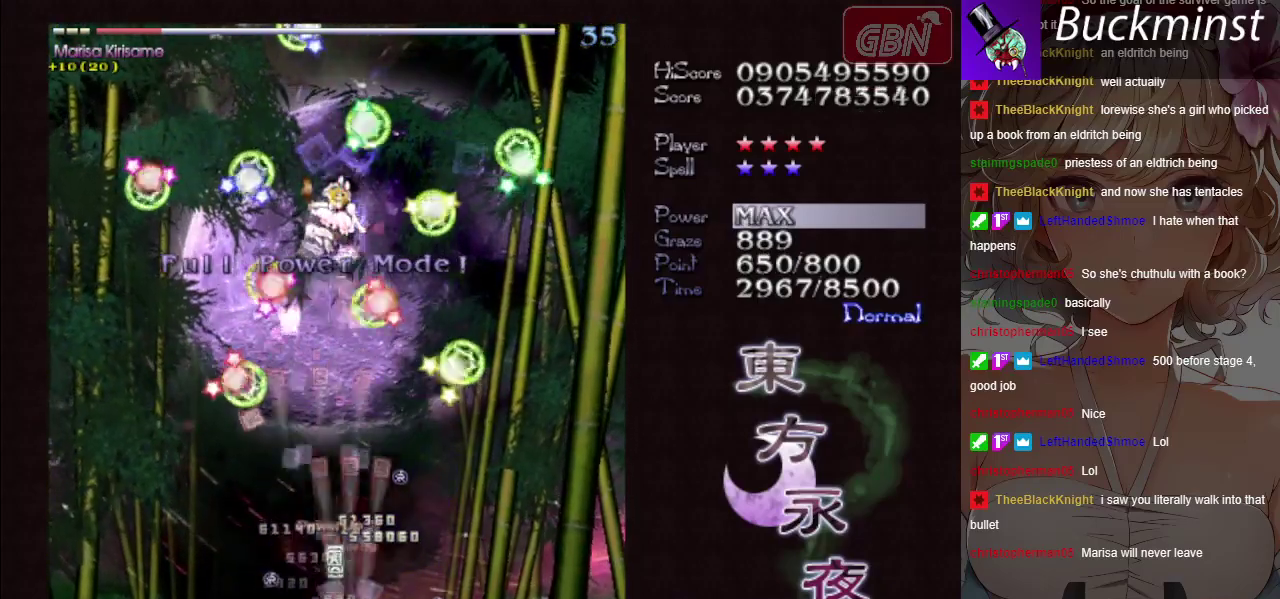
{"dt_ms": 400, "buttons": ["A", "X"], "left_stick": "center", "events": [[33, "left_stick", "down-left"], [150, "X", "down"], [183, "left_stick", "down-right"], [367, "left_stick", "center"]]}
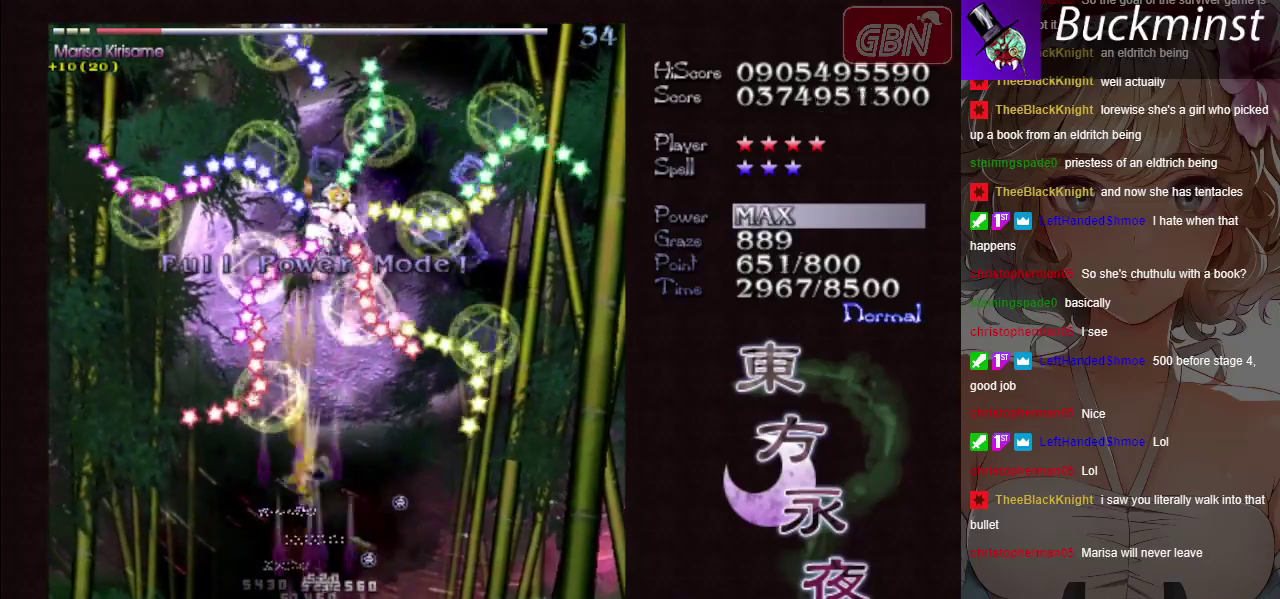
{"dt_ms": 400, "buttons": ["A", "X"], "left_stick": "center", "events": []}
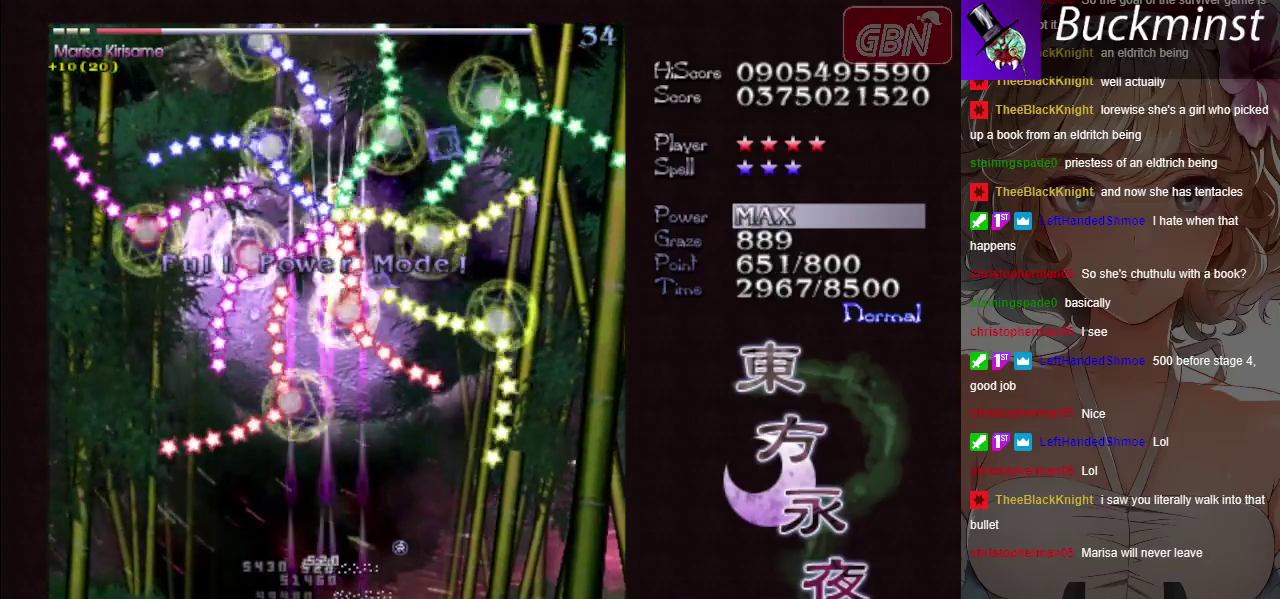
{"dt_ms": 500, "buttons": ["A", "X"], "left_stick": "center", "events": []}
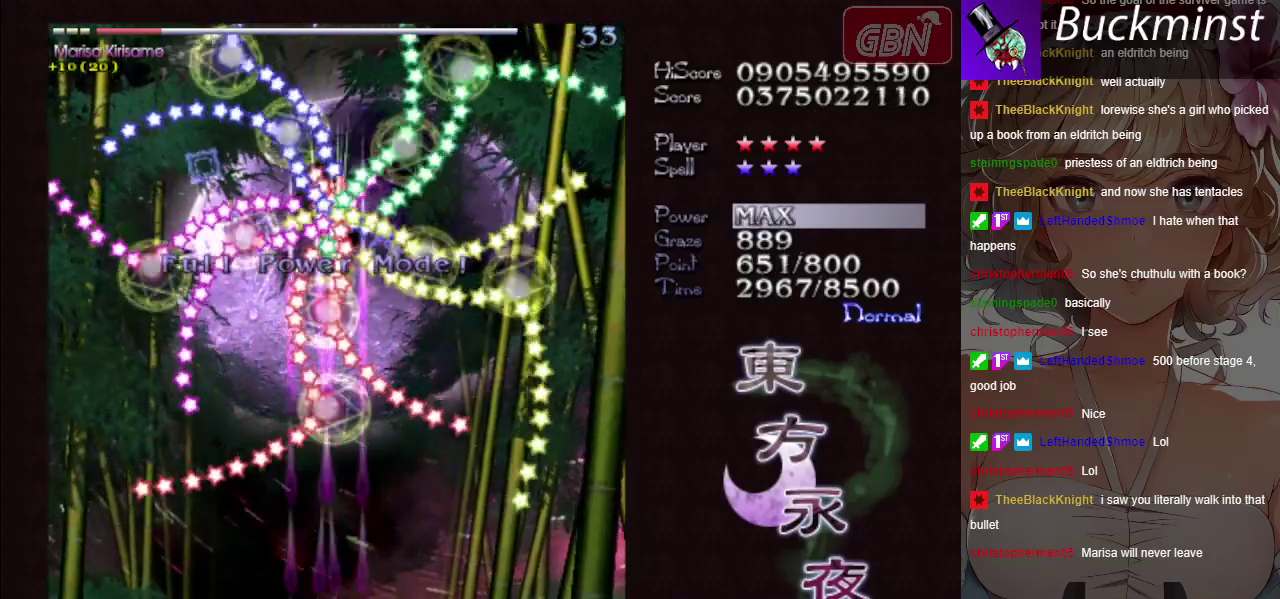
{"dt_ms": 500, "buttons": ["A", "X"], "left_stick": "center", "events": []}
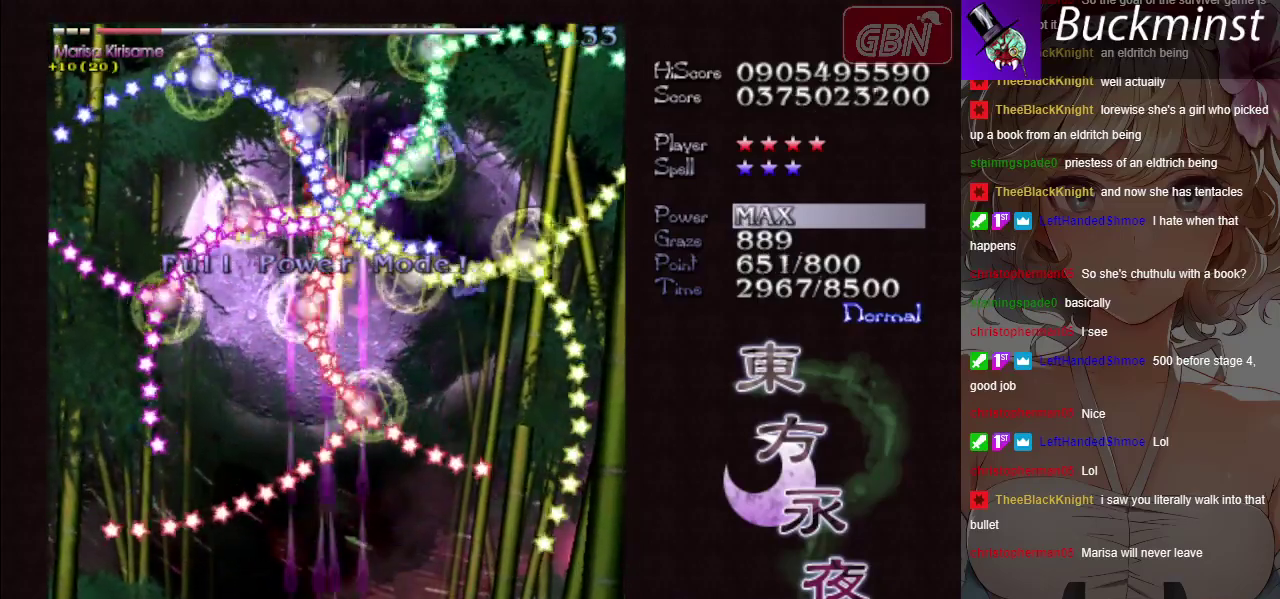
{"dt_ms": 500, "buttons": ["A", "X"], "left_stick": "center", "events": []}
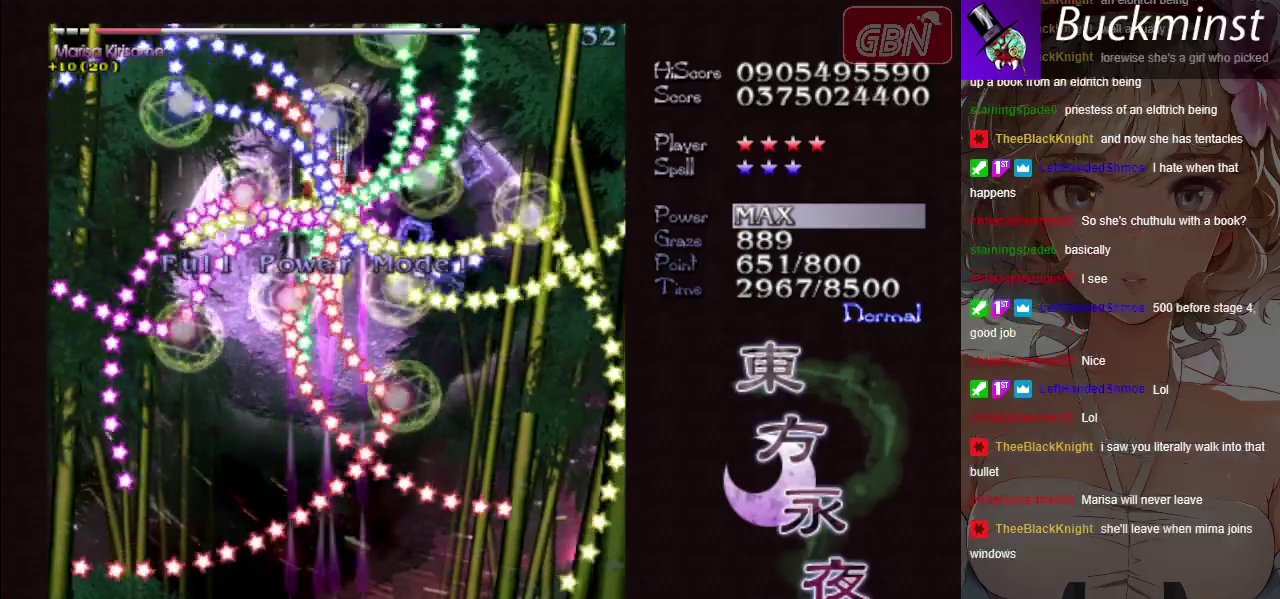
{"dt_ms": 500, "buttons": ["A", "X"], "left_stick": "center", "events": []}
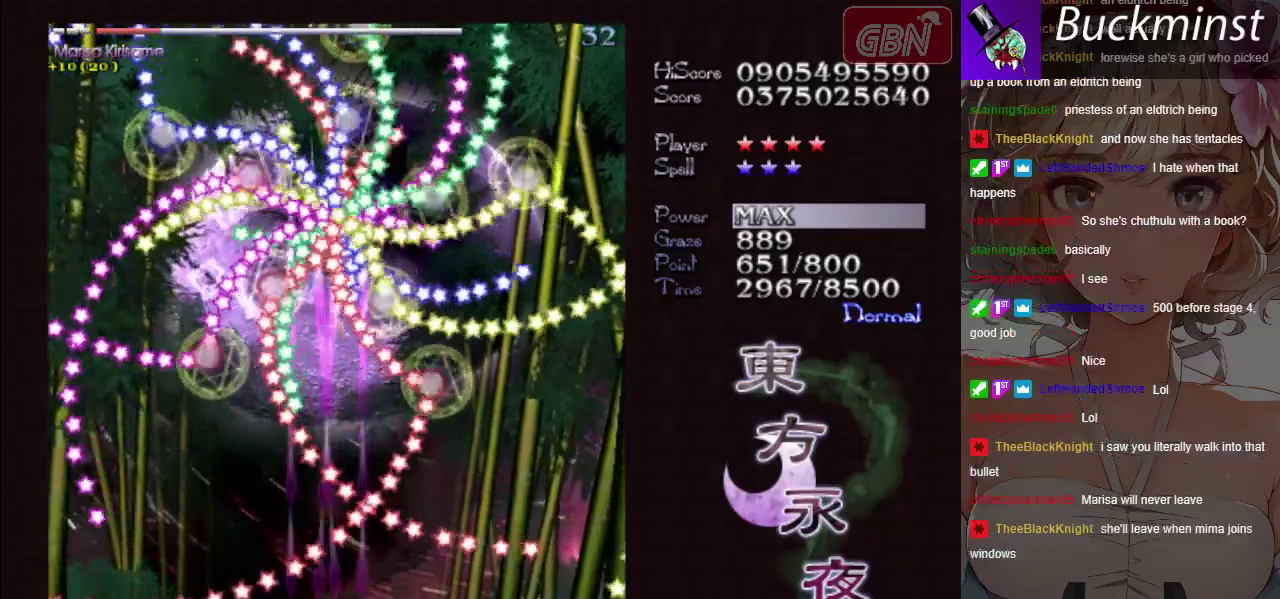
{"dt_ms": 500, "buttons": ["A", "X"], "left_stick": "center", "events": []}
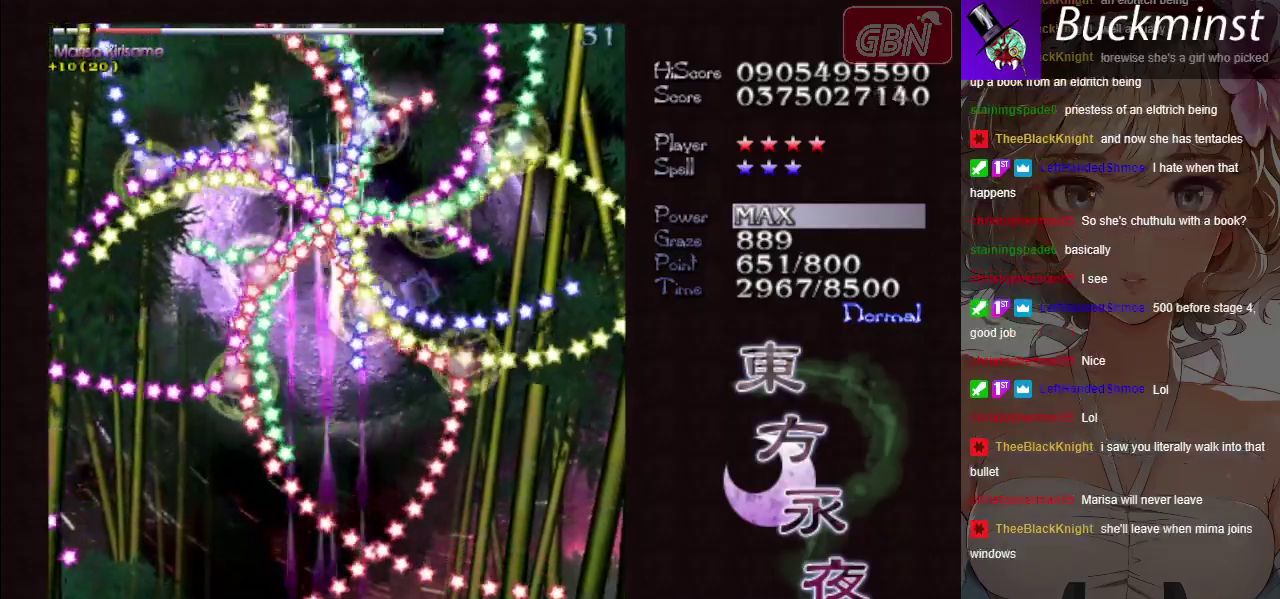
{"dt_ms": 500, "buttons": ["A", "X"], "left_stick": "center", "events": []}
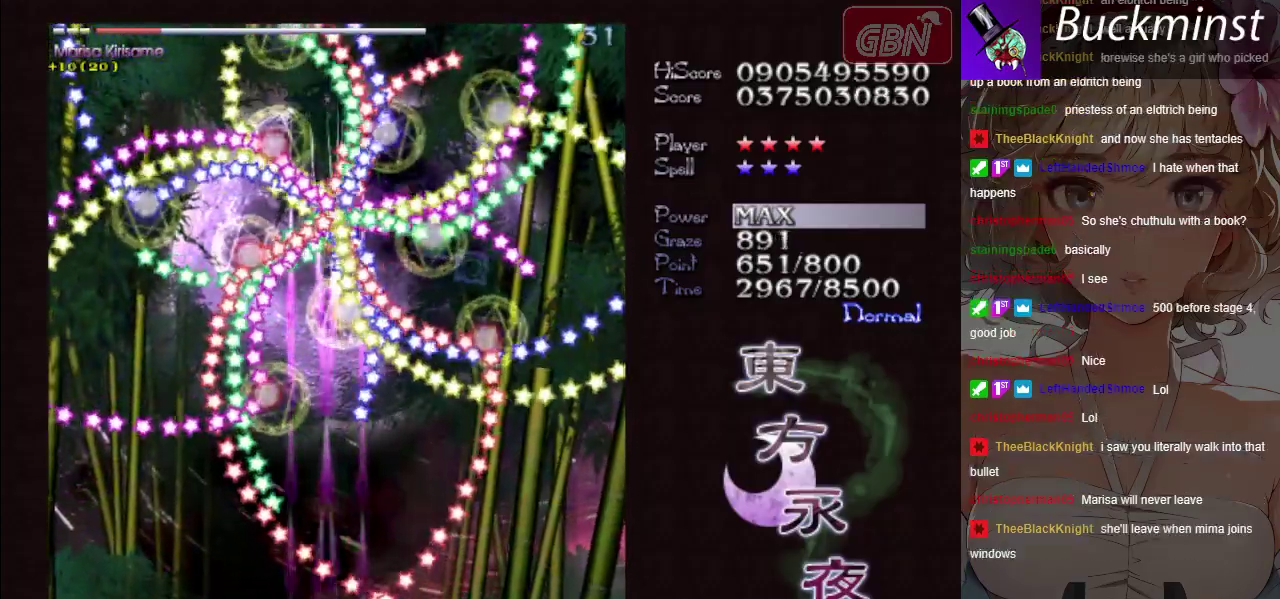
{"dt_ms": 500, "buttons": ["A", "X"], "left_stick": "center", "events": []}
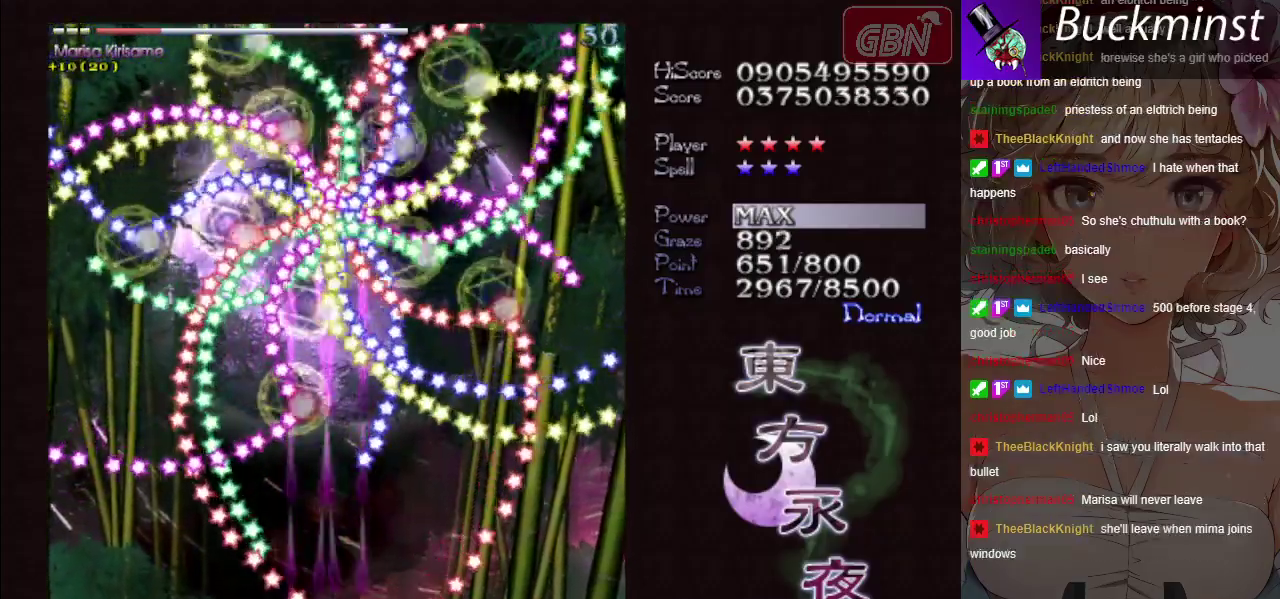
{"dt_ms": 500, "buttons": ["A", "X"], "left_stick": "center", "events": [[117, "left_stick", "down-right"], [200, "left_stick", "center"]]}
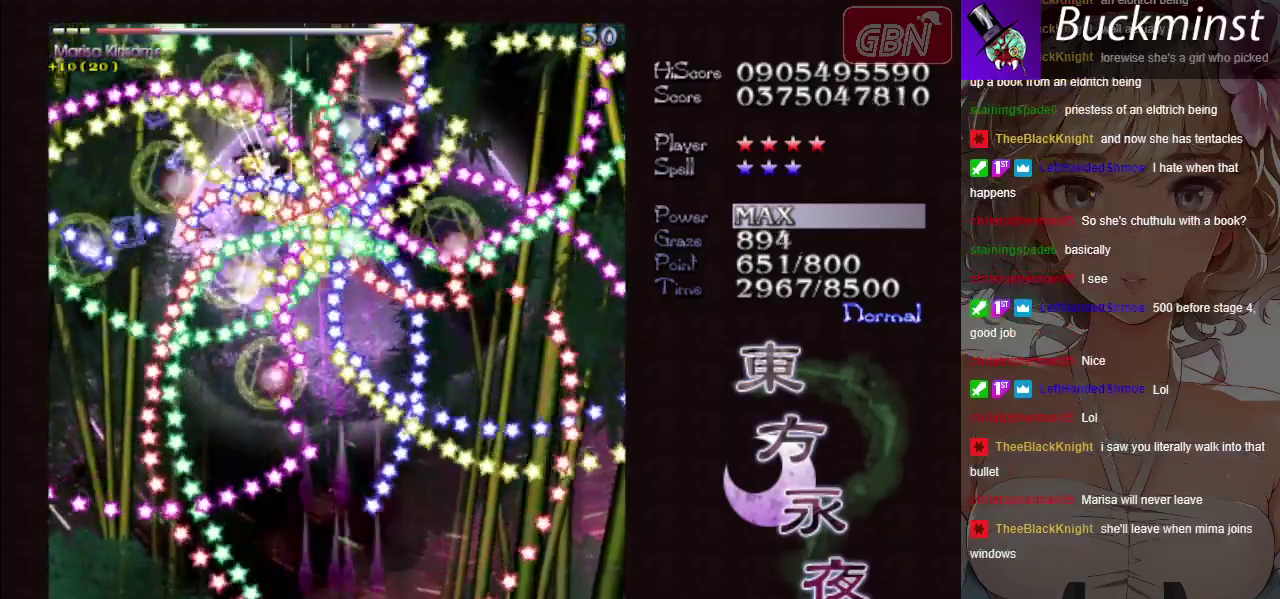
{"dt_ms": 500, "buttons": ["A", "X"], "left_stick": "center", "events": []}
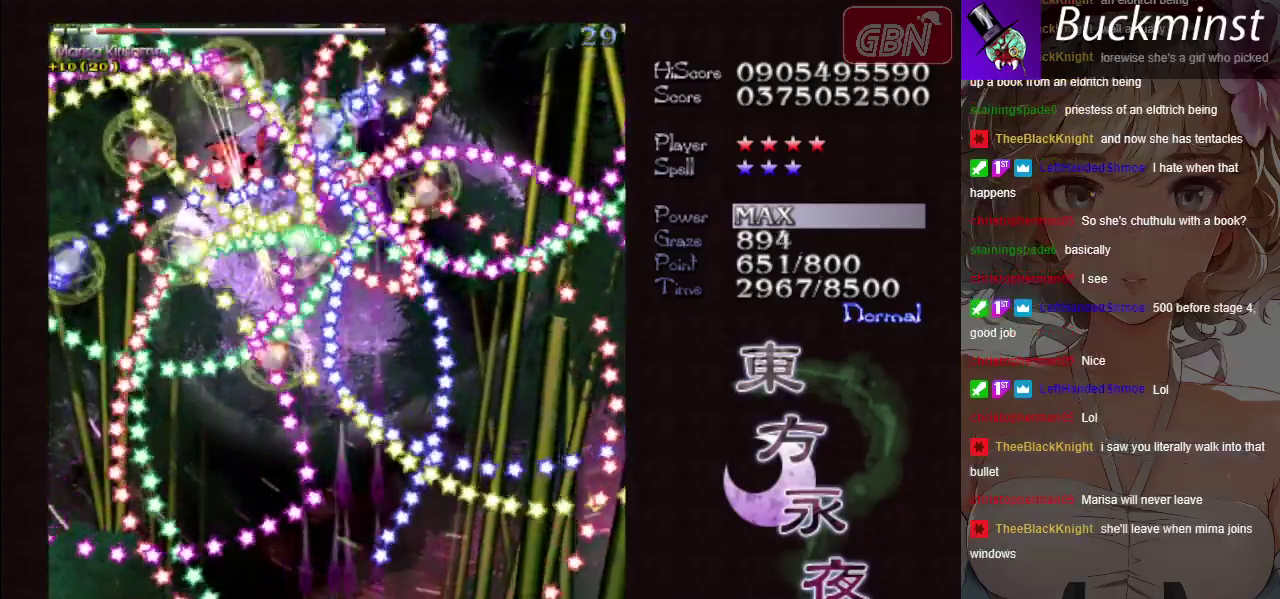
{"dt_ms": 500, "buttons": ["A", "X"], "left_stick": "center", "events": []}
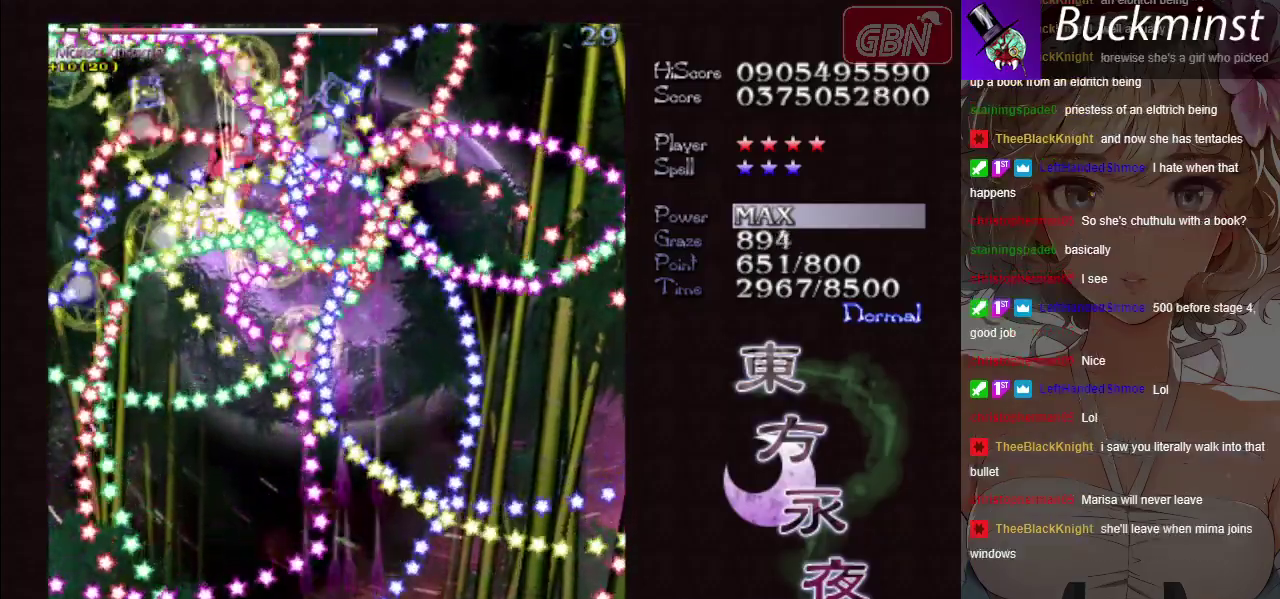
{"dt_ms": 300, "buttons": ["A", "X"], "left_stick": "center", "events": [[50, "left_stick", "left"], [217, "left_stick", "center"]]}
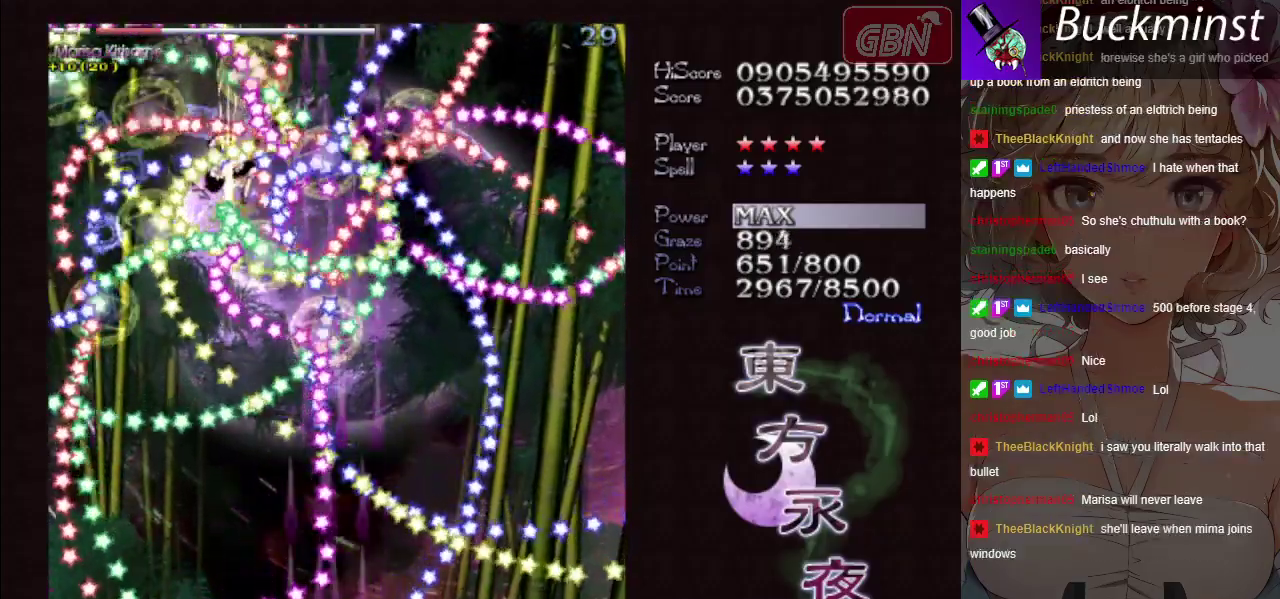
{"dt_ms": 700, "buttons": ["A", "X"], "left_stick": "center", "events": [[83, "left_stick", "left"], [217, "left_stick", "center"], [567, "left_stick", "left"], [683, "left_stick", "center"]]}
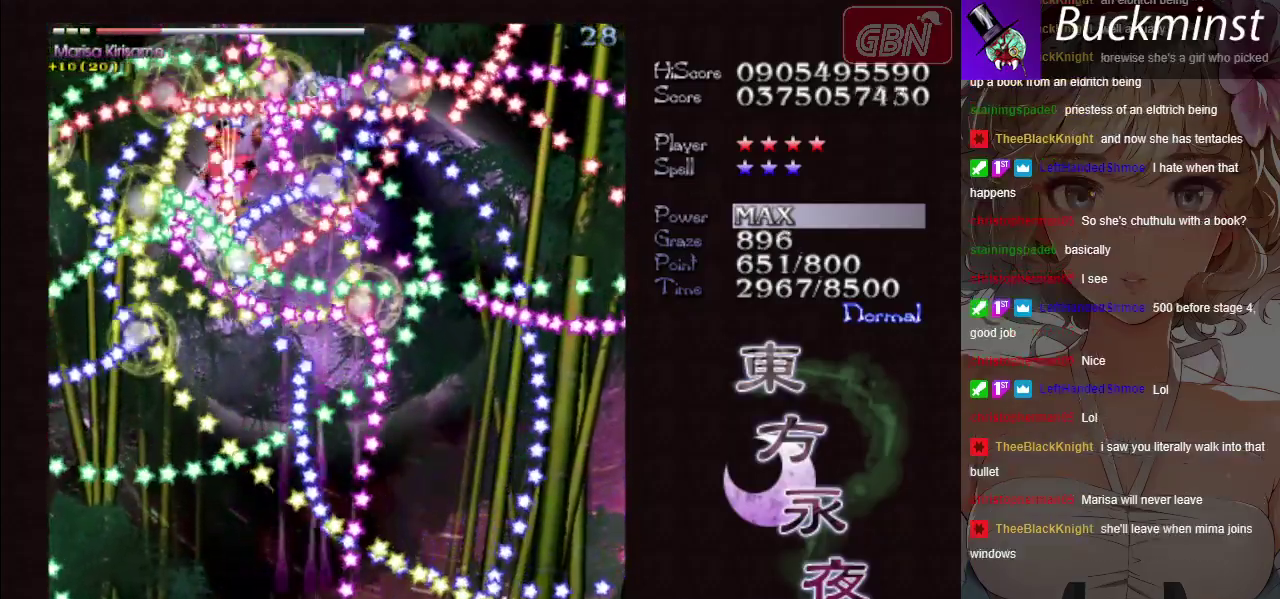
{"dt_ms": 500, "buttons": ["A", "X"], "left_stick": "center"}
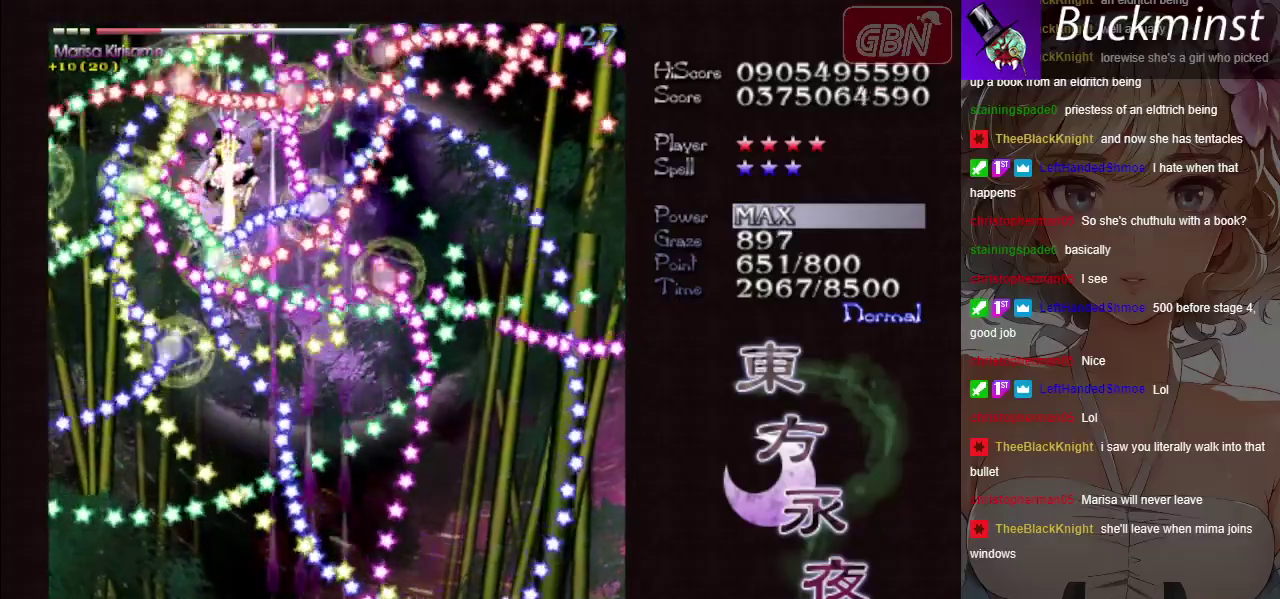
{"dt_ms": 700, "buttons": ["A", "X"], "left_stick": "center", "events": [[50, "left_stick", "down-right"], [150, "left_stick", "center"], [450, "left_stick", "down-right"], [550, "left_stick", "center"]]}
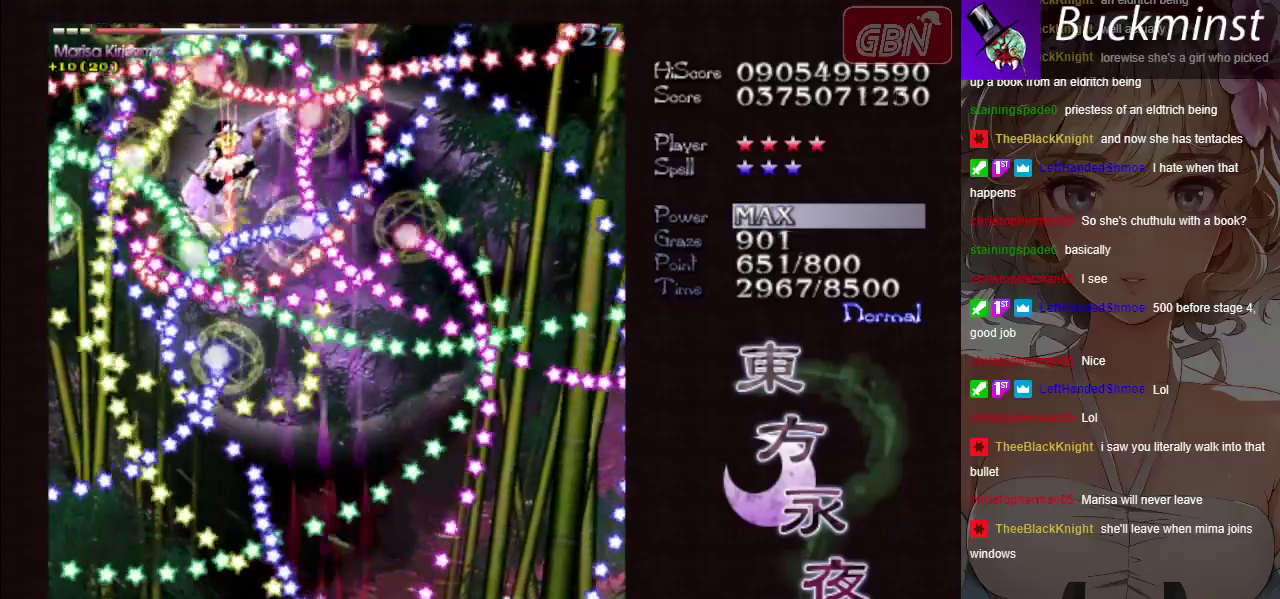
{"dt_ms": 200, "buttons": ["A", "X"], "left_stick": "center", "events": [[83, "left_stick", "down-right"], [150, "left_stick", "center"]]}
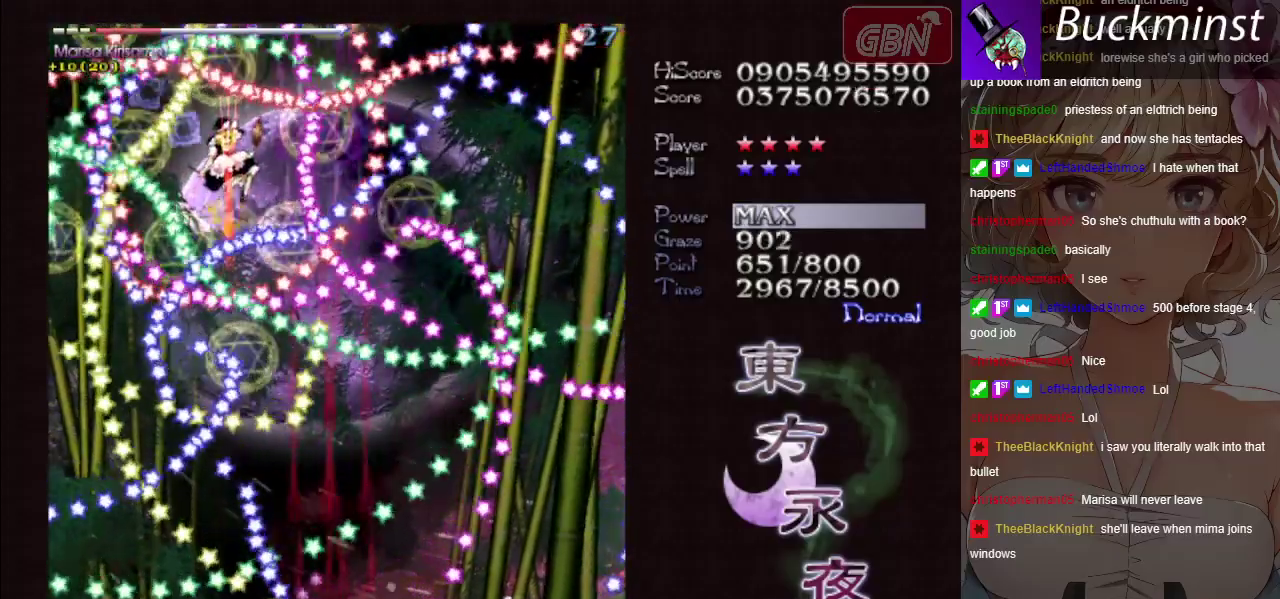
{"dt_ms": 600, "buttons": ["A", "X"], "left_stick": "up-left", "events": [[500, "left_stick", "up-left"]]}
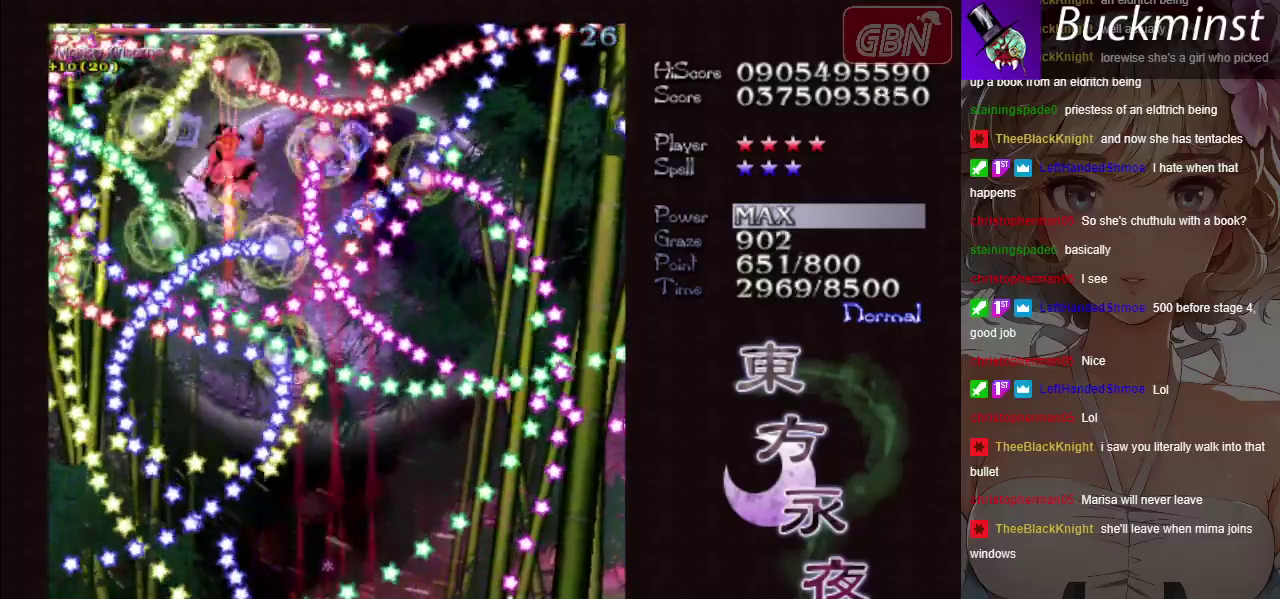
{"dt_ms": 500, "buttons": ["A", "X"], "left_stick": "center", "events": [[17, "left_stick", "center"], [317, "left_stick", "up-left"], [417, "left_stick", "center"]]}
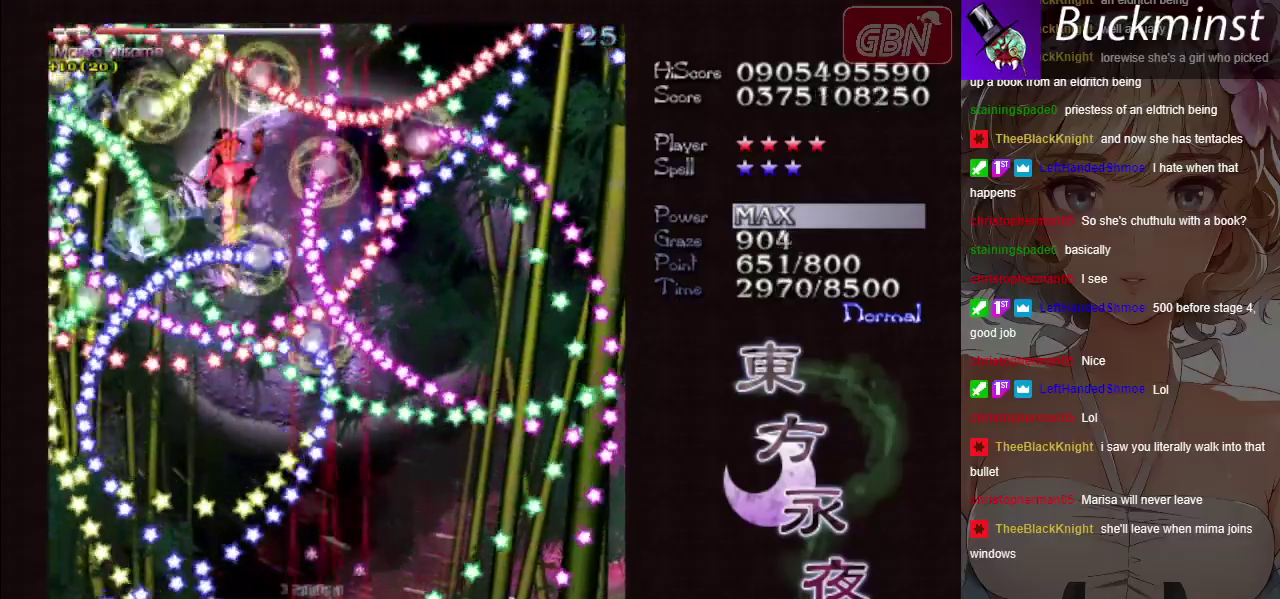
{"dt_ms": 400, "buttons": ["A", "X"], "left_stick": "down", "events": [[233, "left_stick", "up-left"], [350, "left_stick", "center"], [400, "left_stick", "down"]]}